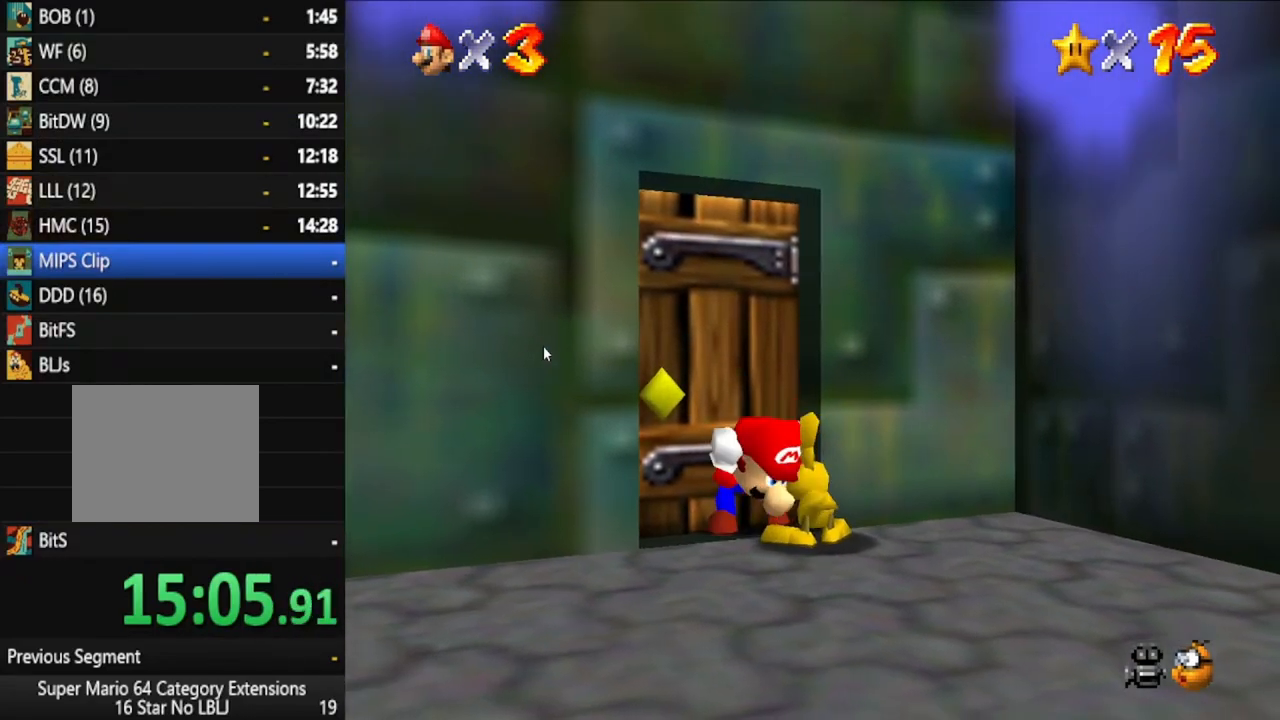
Gameplay with a controller (Xbox layout); each line is a JSON object with the inputs held at the frame after it (dt_ms = milliseconds from this image to that frame). "events" lists button and stick changes between this image and that frame as [ms after this image, input, new state], when the widget could be followed in between. Not read: L3 R3.
{"dt_ms": 500, "buttons": ["X"], "left_stick": "center", "right_stick": "center", "events": [[367, "X", "down"]]}
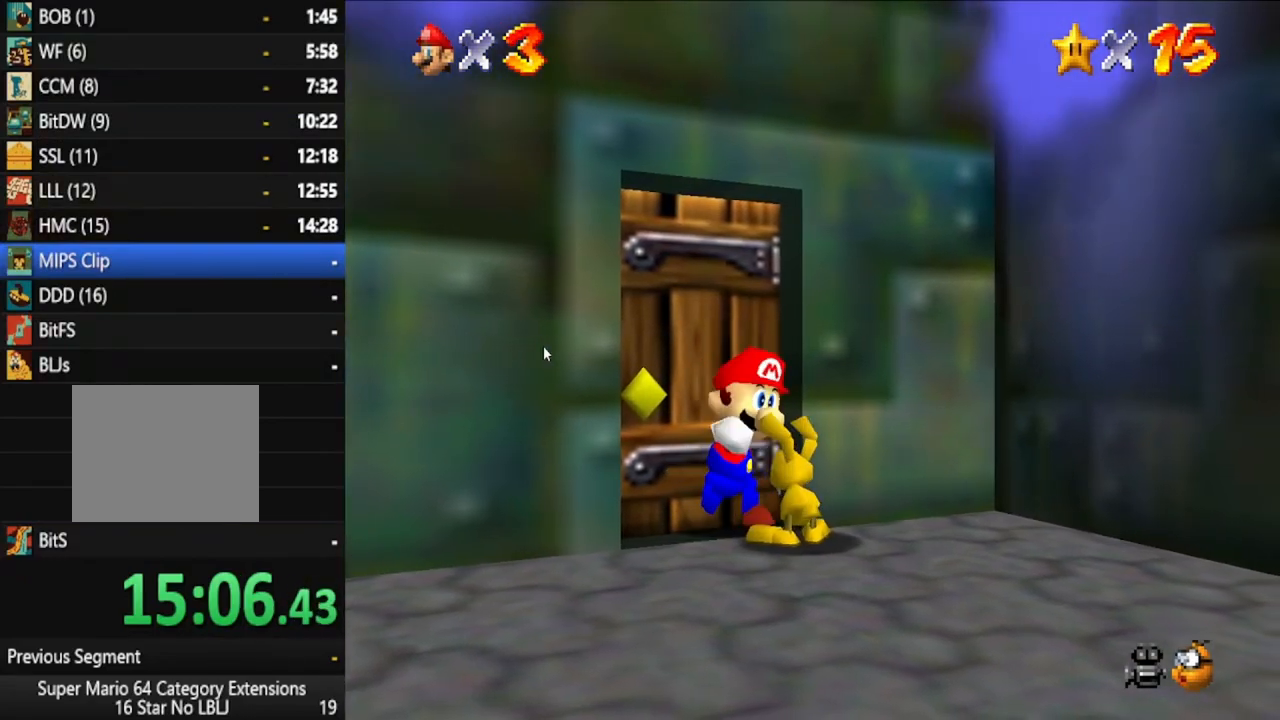
{"dt_ms": 500, "buttons": [], "left_stick": "center", "right_stick": "center", "events": [[433, "X", "up"]]}
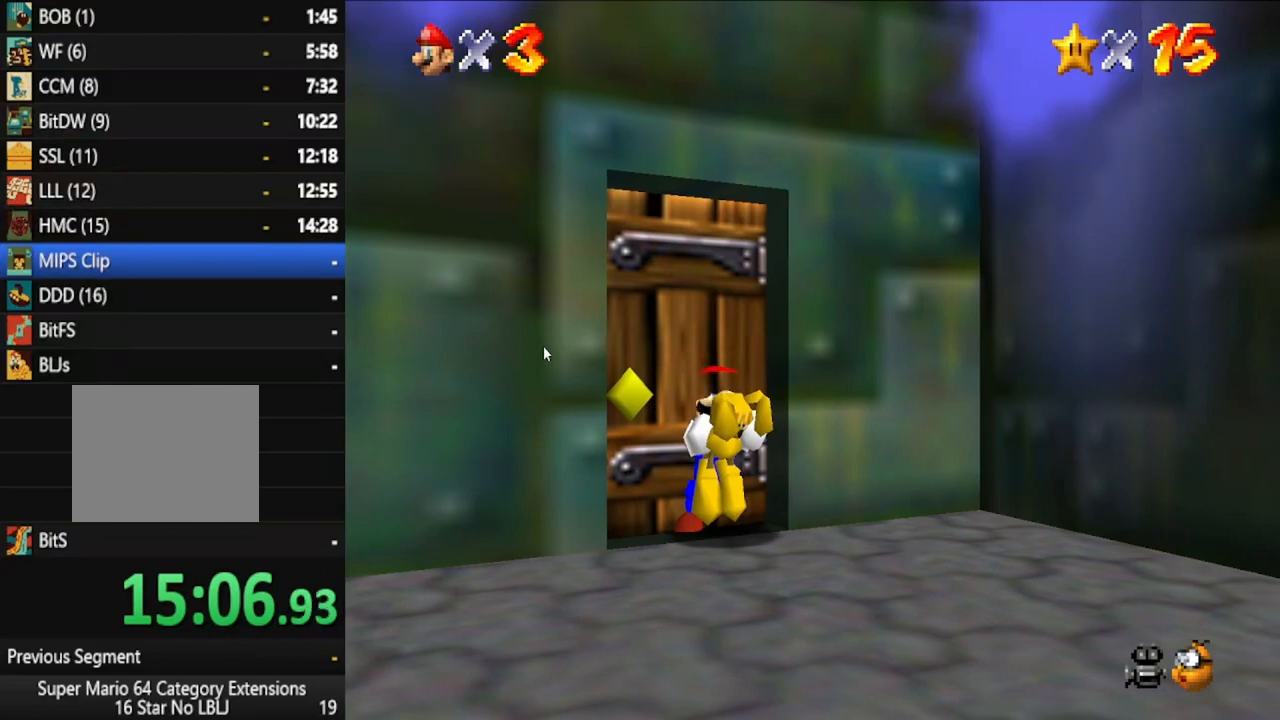
{"dt_ms": 500, "buttons": [], "left_stick": "down", "right_stick": "center", "events": [[17, "left_stick", "down"], [67, "A", "down"], [150, "A", "up"]]}
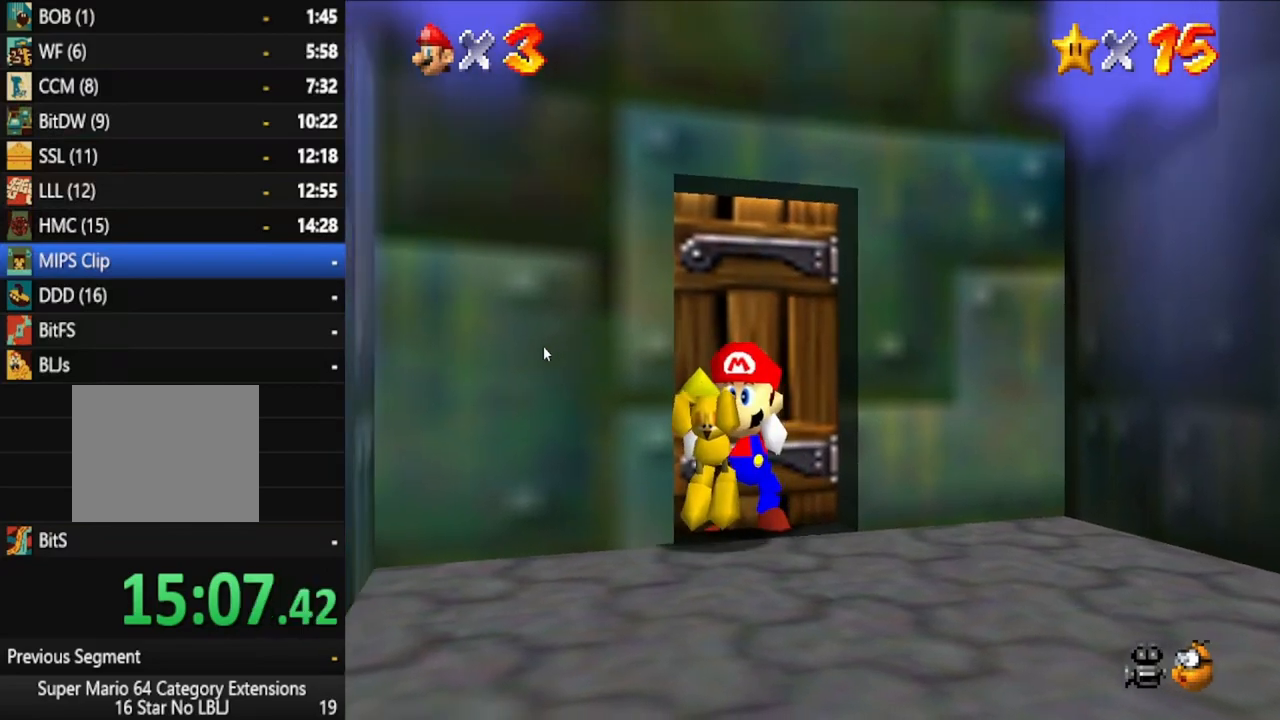
{"dt_ms": 500, "buttons": [], "left_stick": "up", "right_stick": "center", "events": [[17, "A", "down"], [150, "A", "up"], [250, "left_stick", "up"]]}
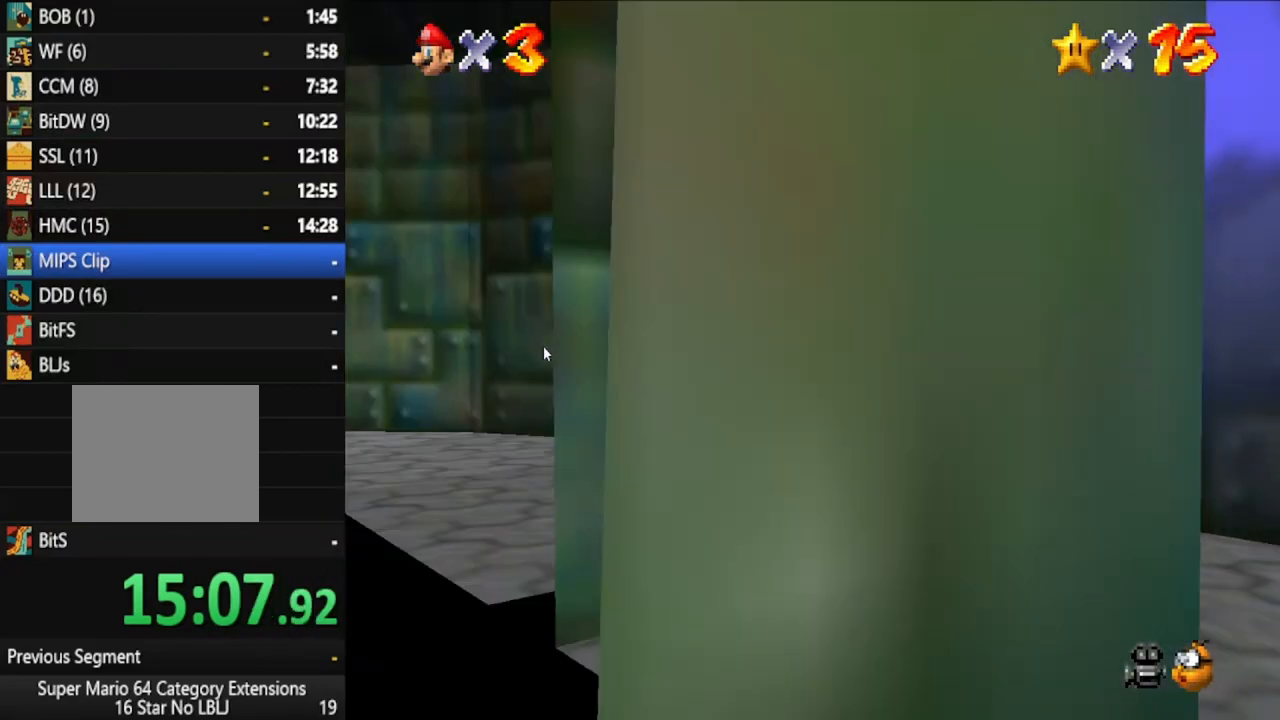
{"dt_ms": 500, "buttons": [], "left_stick": "up-left", "right_stick": "center", "events": [[117, "left_stick", "up-left"]]}
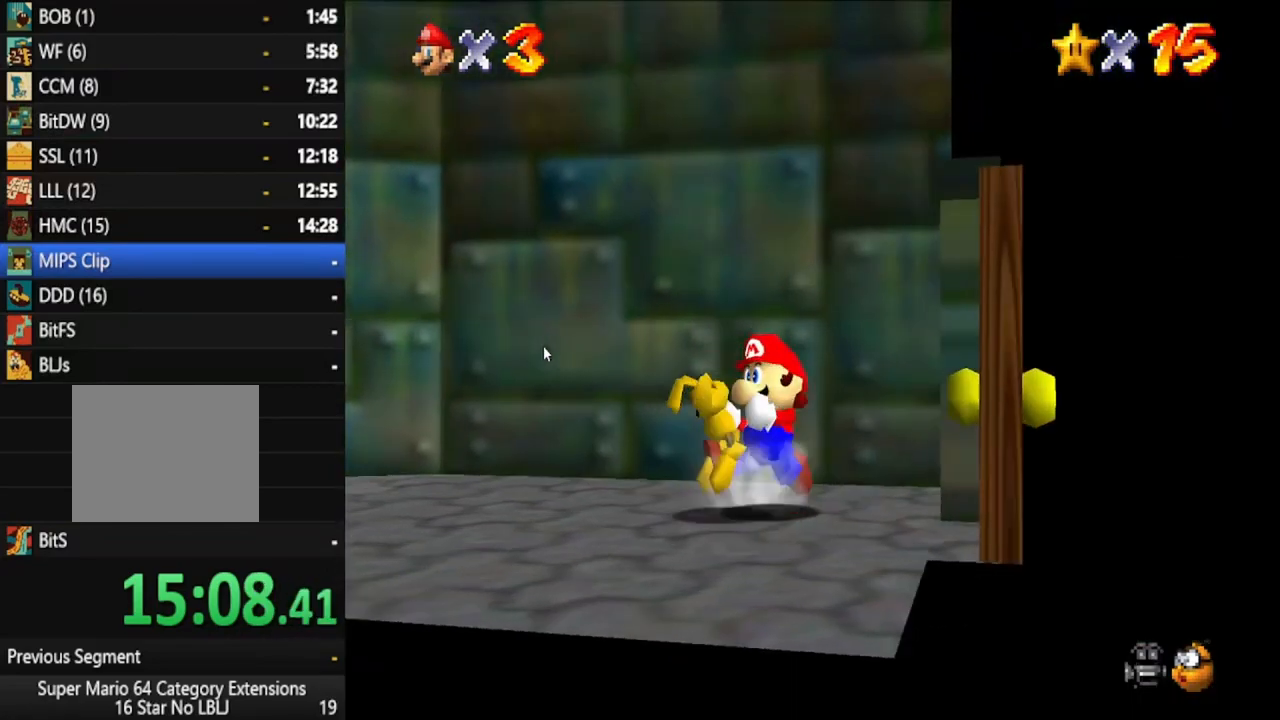
{"dt_ms": 500, "buttons": ["A"], "left_stick": "left", "right_stick": "center", "events": [[100, "left_stick", "left"], [217, "A", "down"]]}
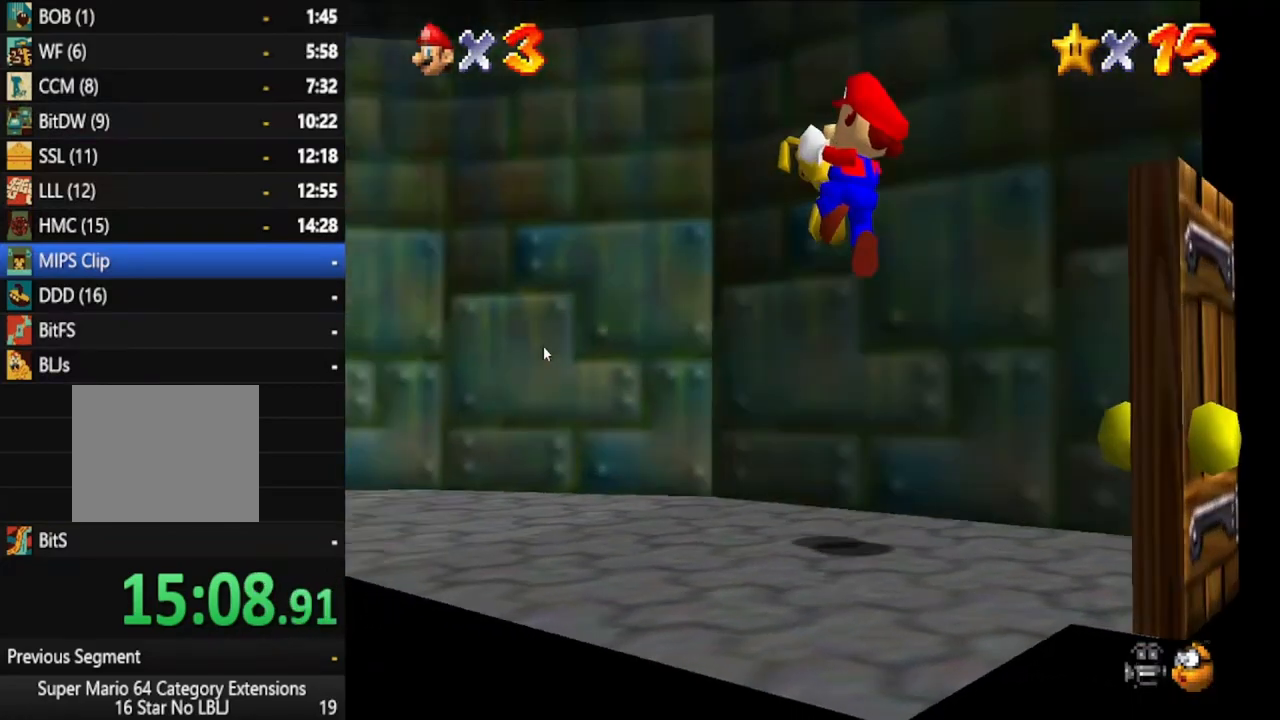
{"dt_ms": 500, "buttons": [], "left_stick": "up-left", "right_stick": "center", "events": [[117, "A", "up"], [200, "left_stick", "up-left"]]}
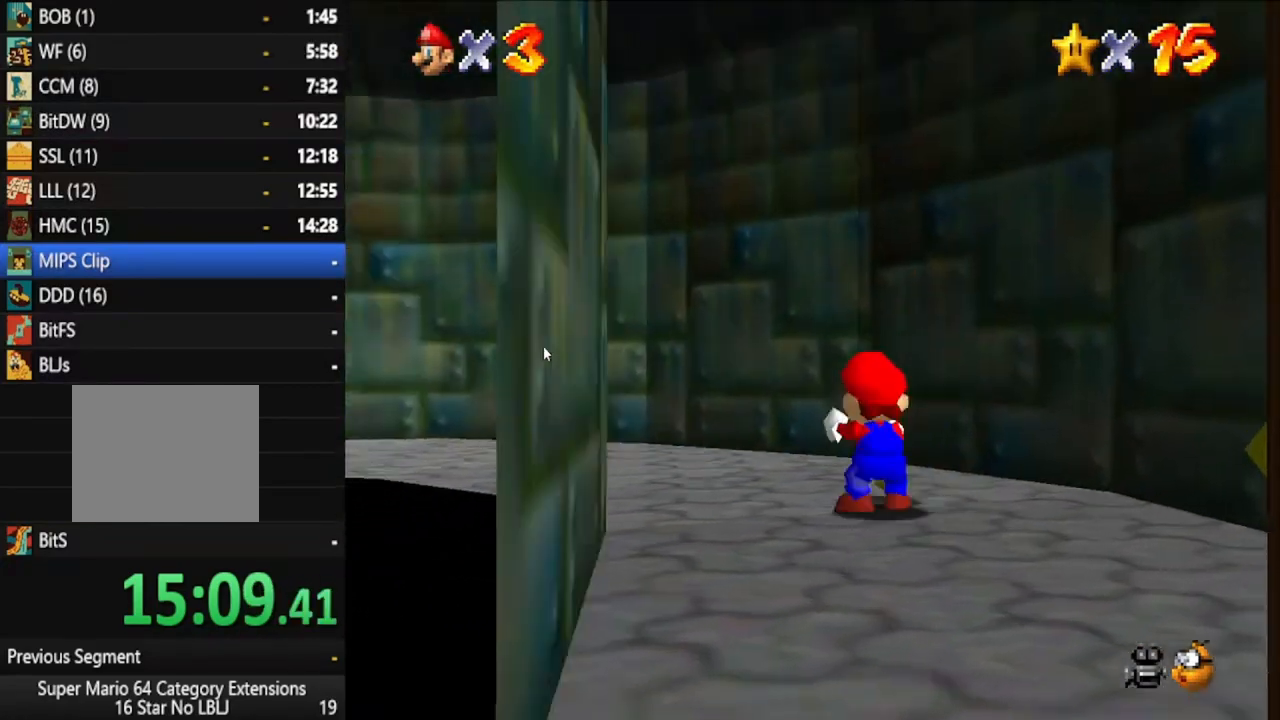
{"dt_ms": 500, "buttons": [], "left_stick": "up-left", "right_stick": "center", "events": [[17, "A", "down"], [167, "A", "up"]]}
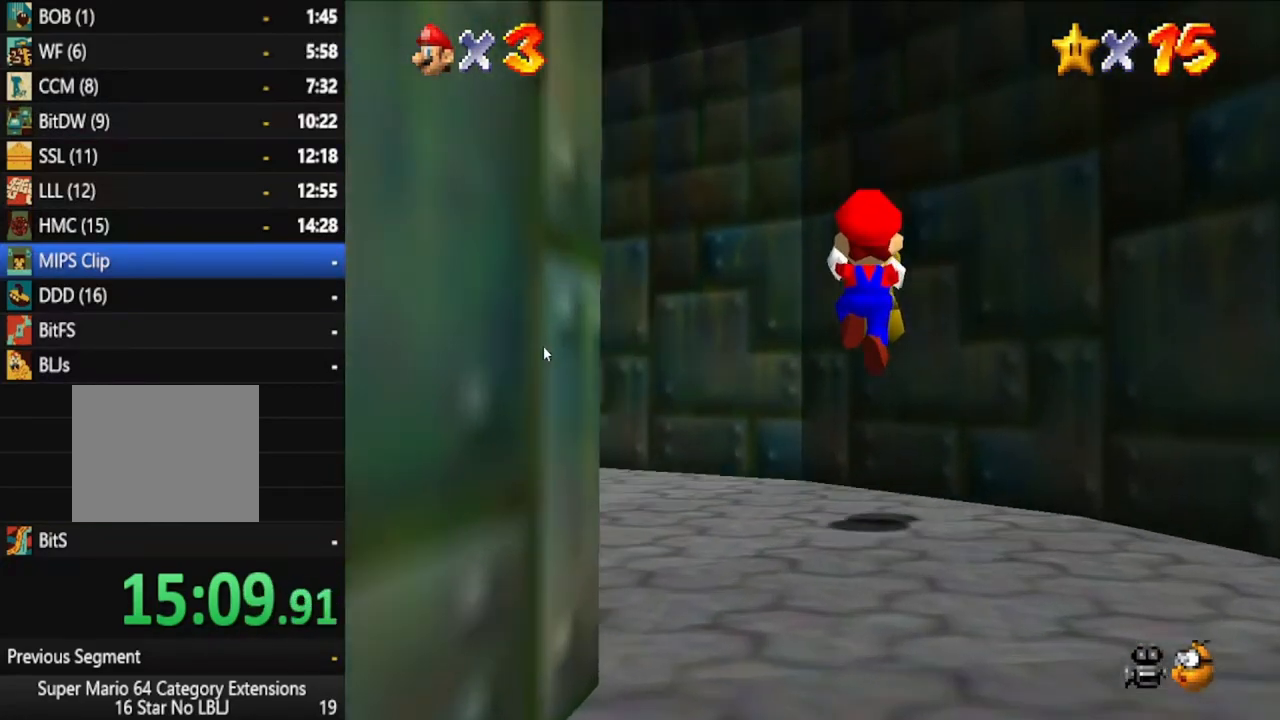
{"dt_ms": 500, "buttons": [], "left_stick": "up-left", "right_stick": "center", "events": []}
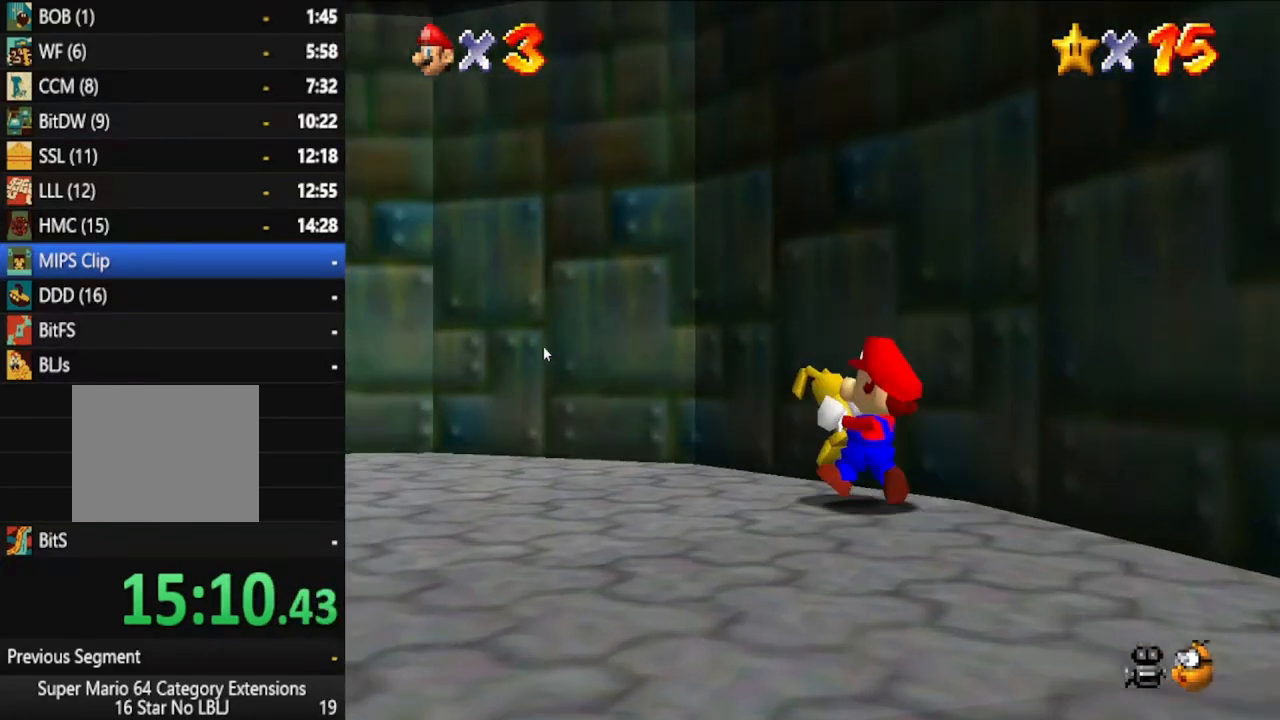
{"dt_ms": 500, "buttons": [], "left_stick": "up-left", "right_stick": "center", "events": [[50, "A", "down"], [183, "A", "up"]]}
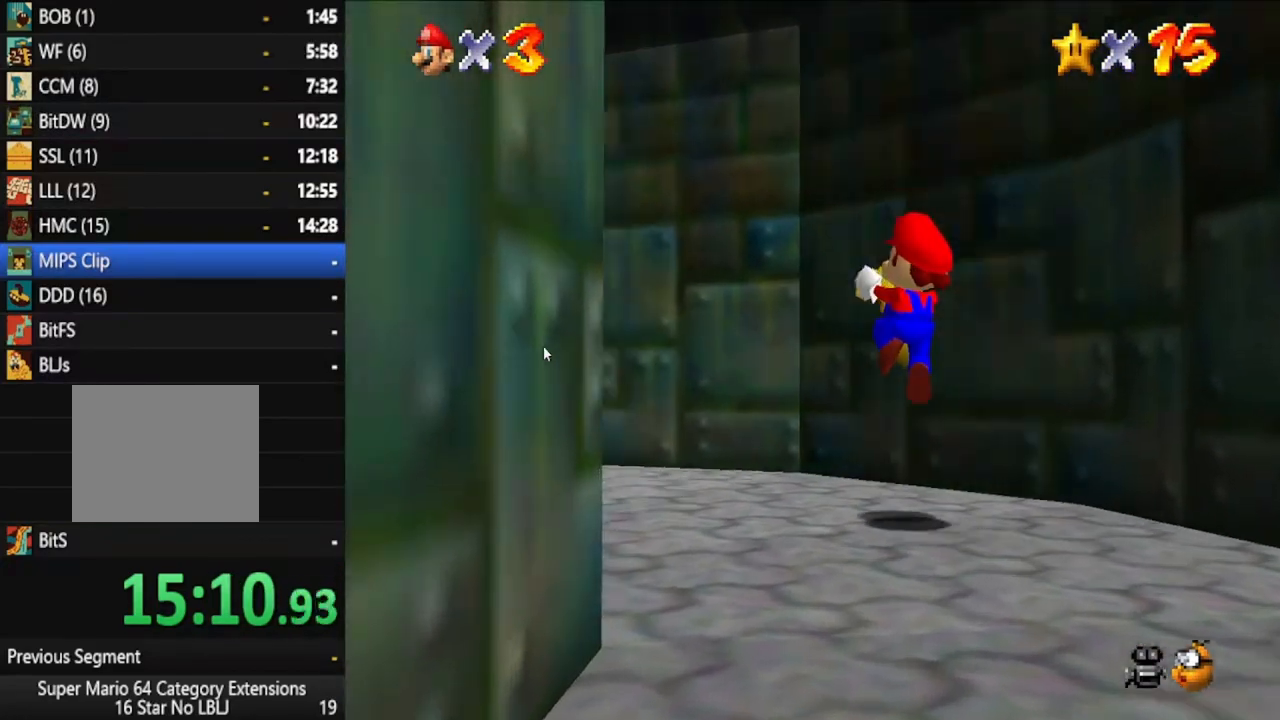
{"dt_ms": 500, "buttons": [], "left_stick": "up-left", "right_stick": "center", "events": [[217, "A", "down"], [317, "A", "up"]]}
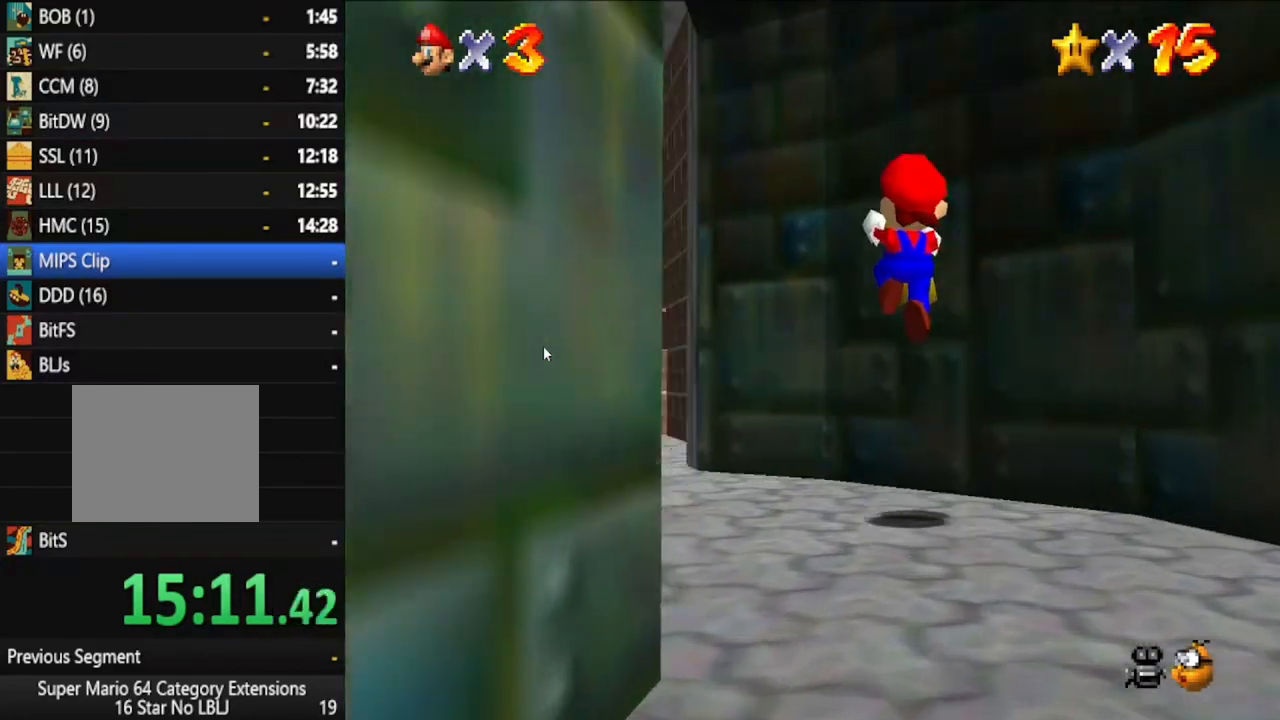
{"dt_ms": 500, "buttons": [], "left_stick": "up-left", "right_stick": "center", "events": []}
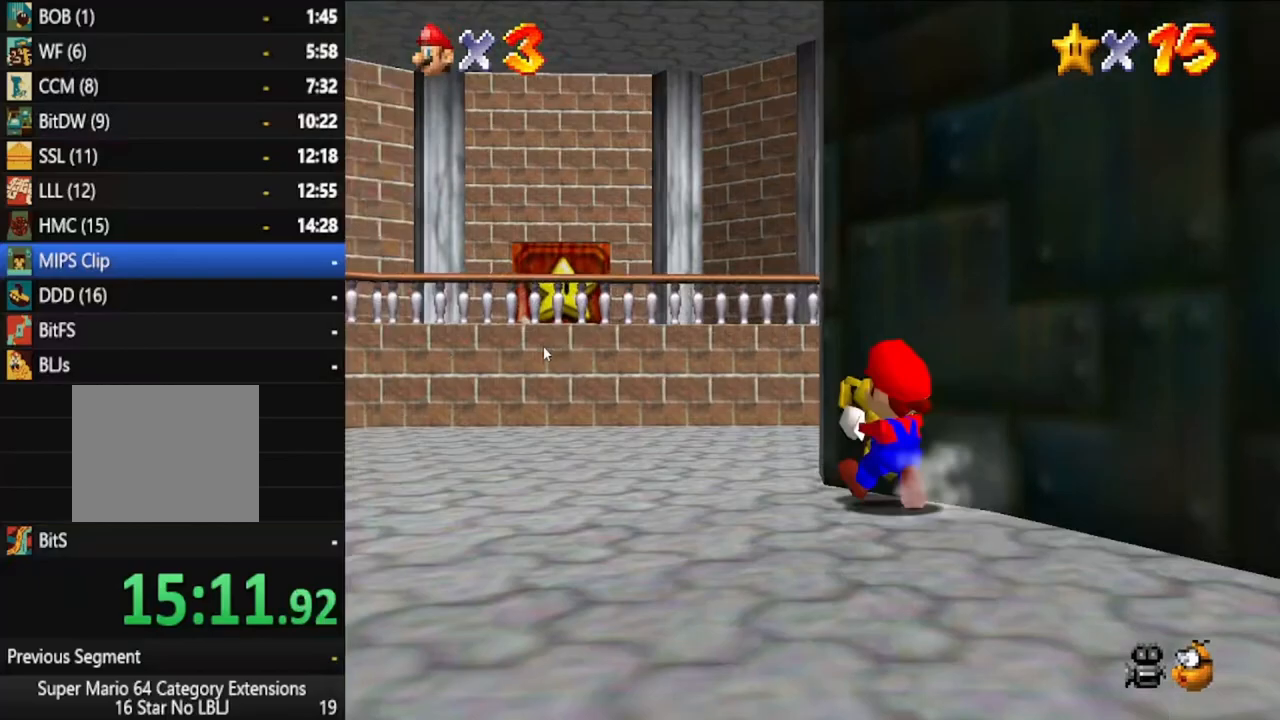
{"dt_ms": 500, "buttons": ["A"], "left_stick": "up", "right_stick": "center", "events": [[417, "A", "down"], [433, "left_stick", "up"]]}
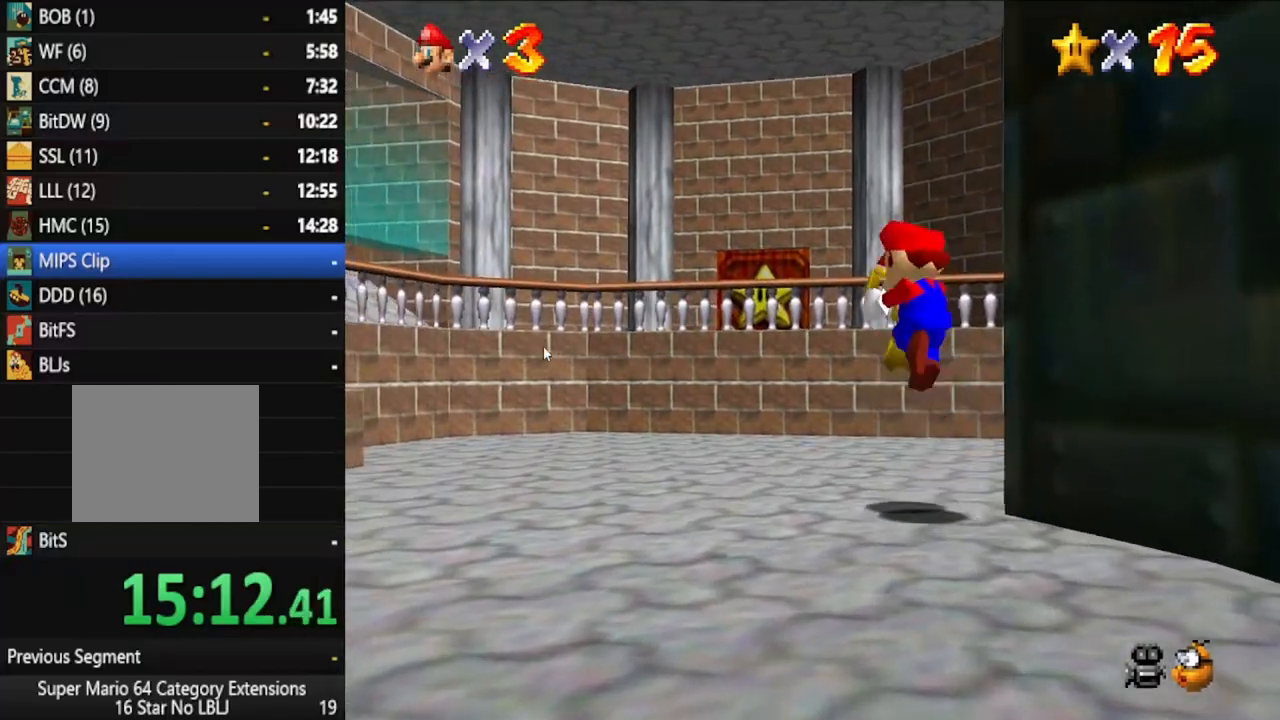
{"dt_ms": 500, "buttons": [], "left_stick": "up", "right_stick": "center", "events": [[433, "A", "up"]]}
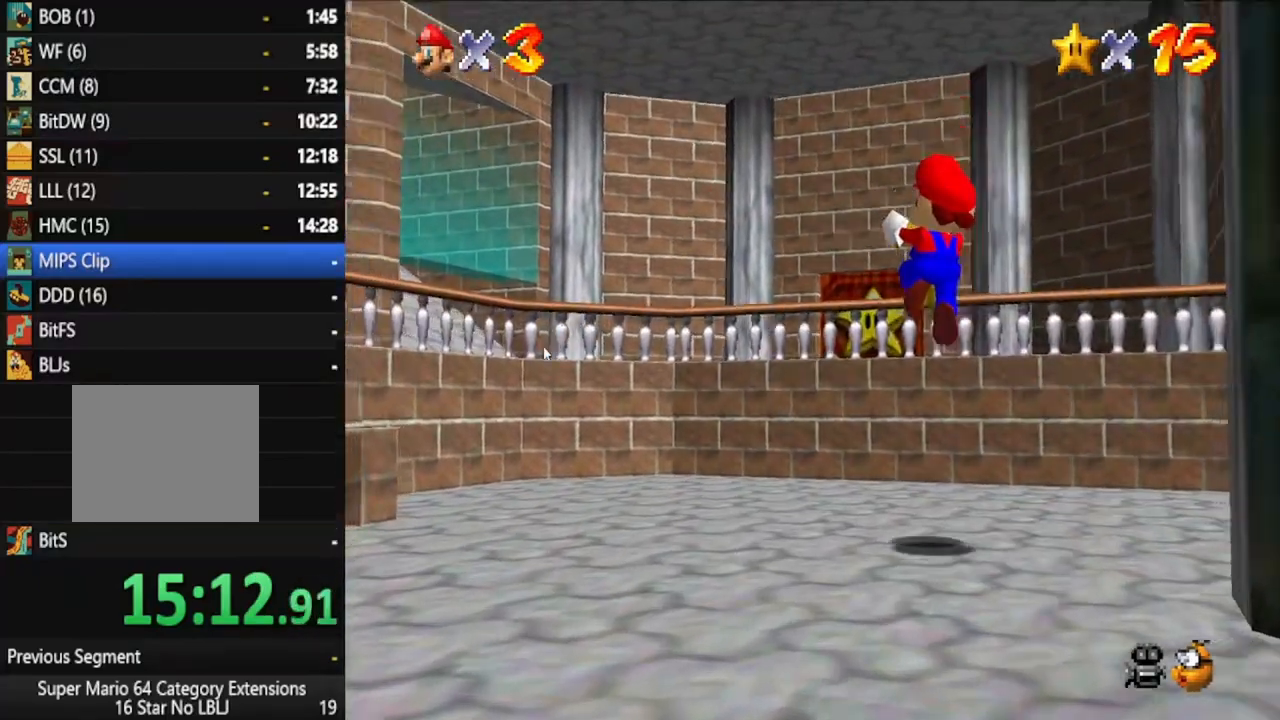
{"dt_ms": 500, "buttons": ["A"], "left_stick": "up", "right_stick": "center", "events": [[450, "A", "down"]]}
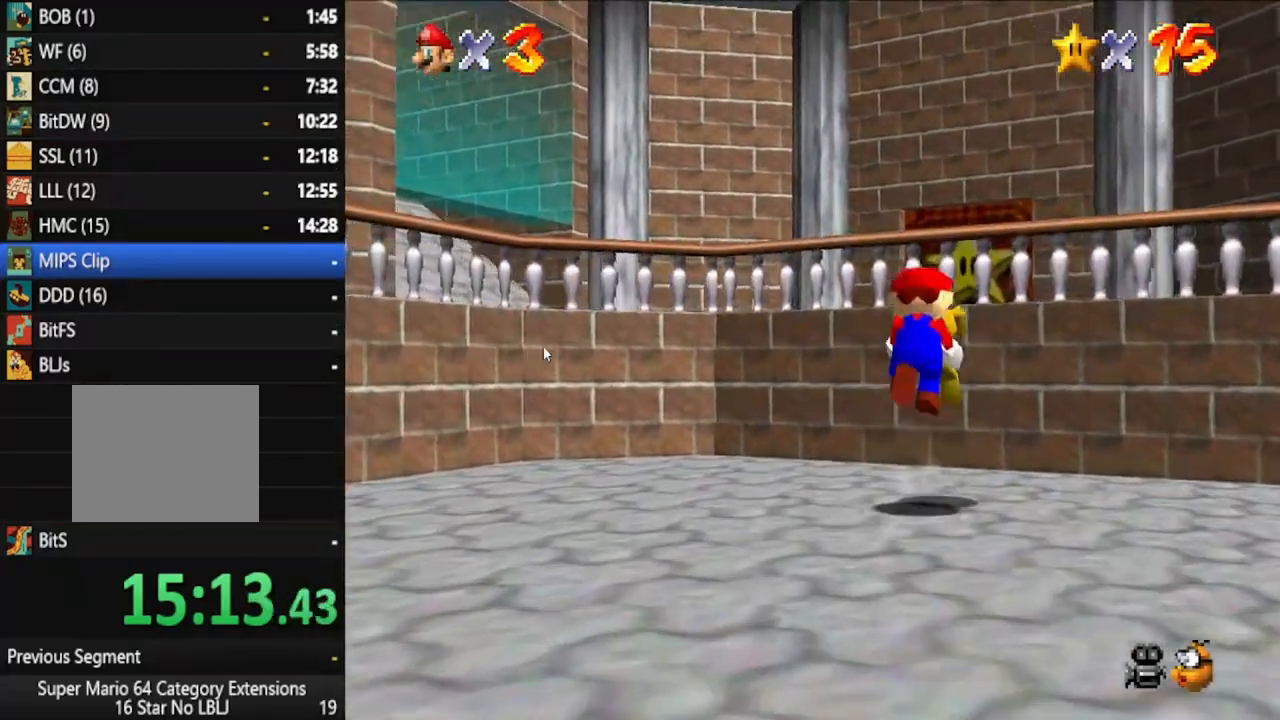
{"dt_ms": 500, "buttons": [], "left_stick": "up", "right_stick": "center", "events": [[467, "A", "up"]]}
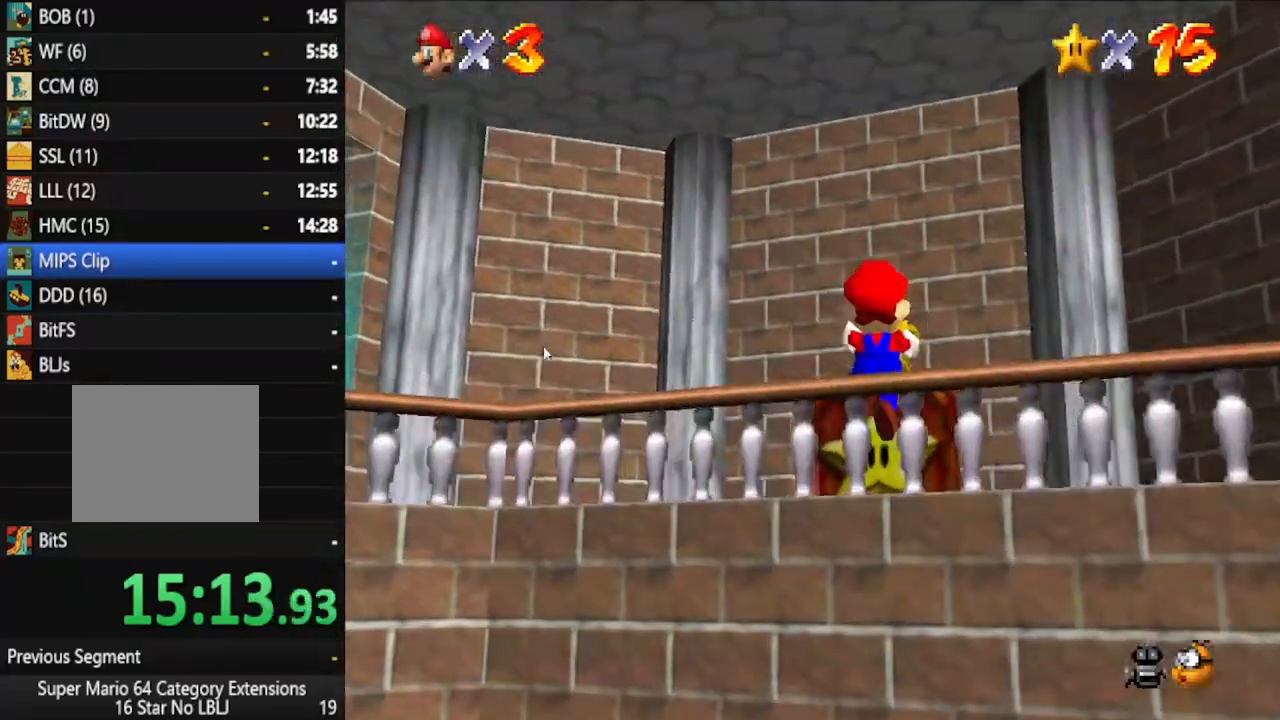
{"dt_ms": 500, "buttons": [], "left_stick": "up", "right_stick": "center", "events": [[300, "left_stick", "center"], [467, "left_stick", "up"]]}
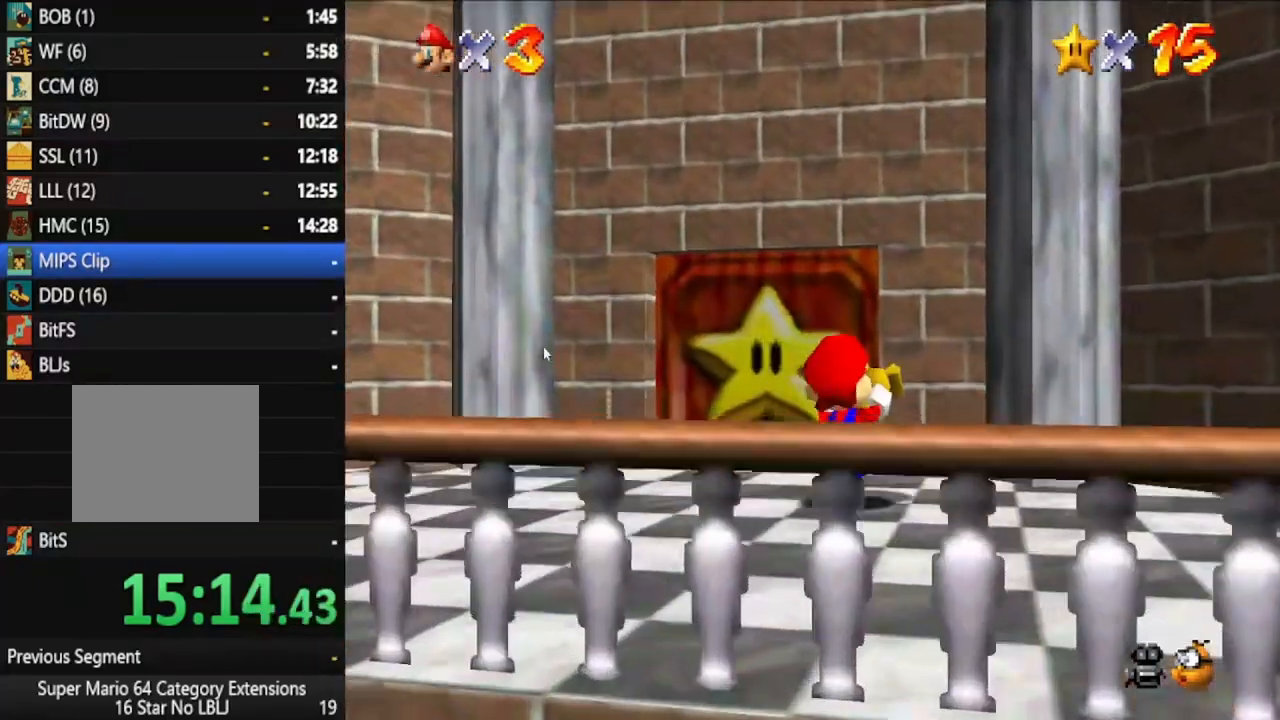
{"dt_ms": 500, "buttons": [], "left_stick": "center", "right_stick": "center", "events": [[333, "left_stick", "center"]]}
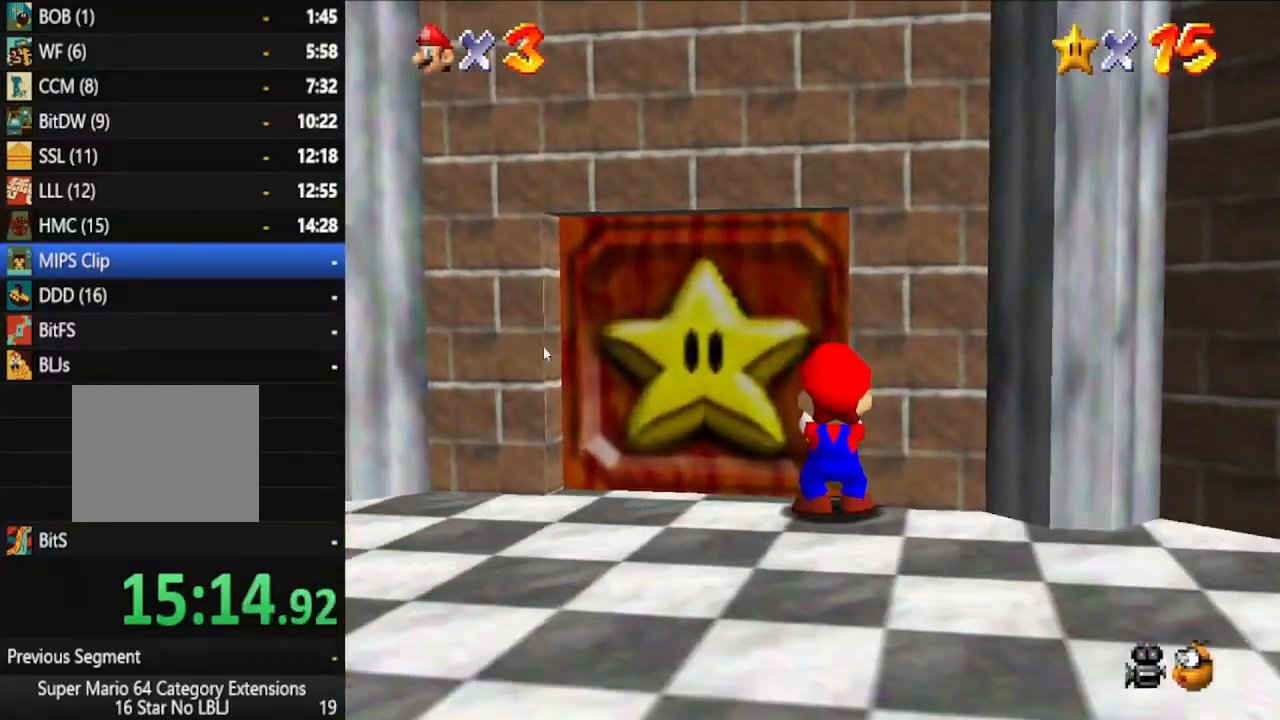
{"dt_ms": 500, "buttons": [], "left_stick": "center", "right_stick": "center", "events": [[100, "left_stick", "up"], [267, "left_stick", "center"]]}
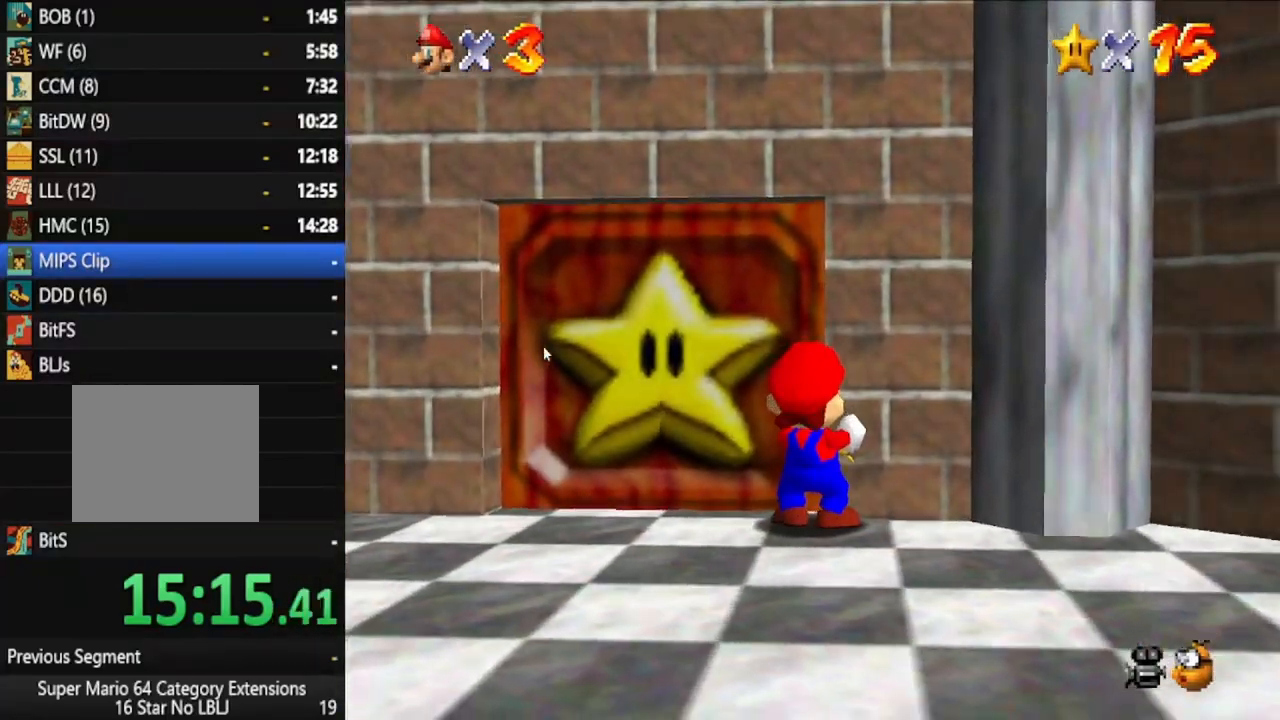
{"dt_ms": 500, "buttons": ["X"], "left_stick": "center", "right_stick": "center", "events": [[483, "X", "down"]]}
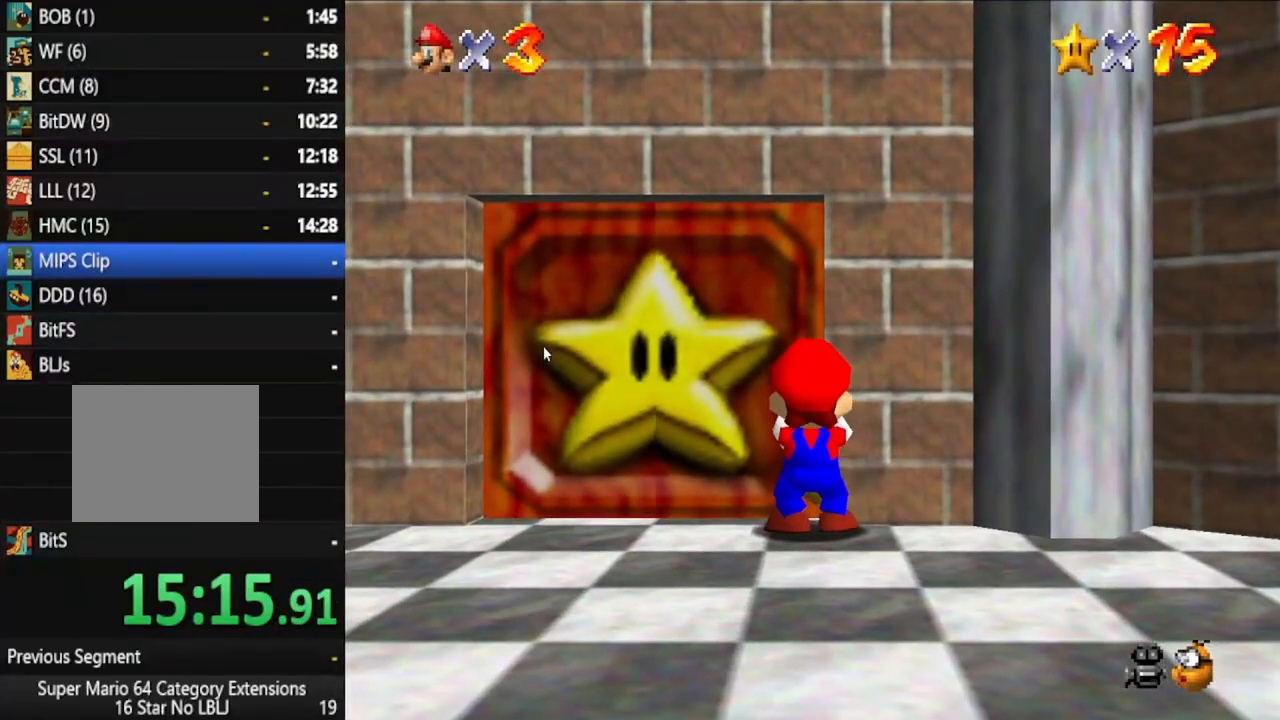
{"dt_ms": 1000, "buttons": [], "left_stick": "up-right", "right_stick": "center", "events": [[100, "X", "up"], [550, "A", "down"], [717, "A", "up"], [767, "left_stick", "up-right"]]}
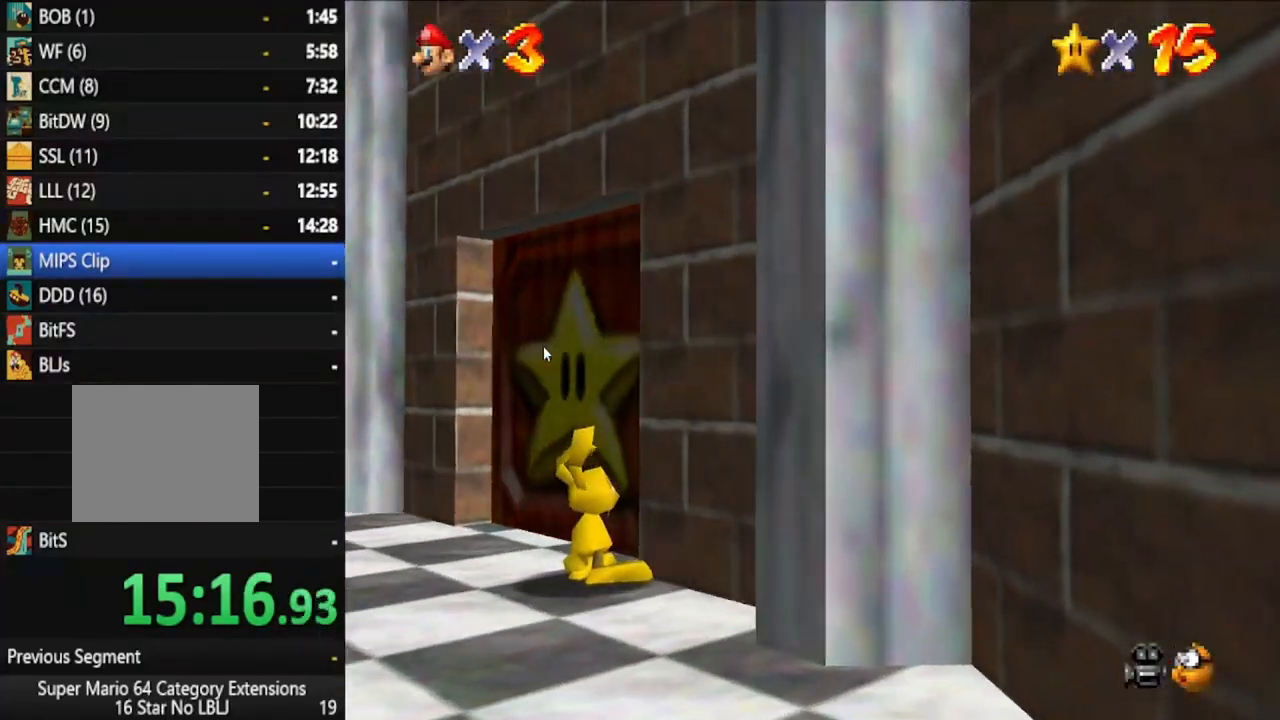
{"dt_ms": 500, "buttons": ["A"], "left_stick": "up", "right_stick": "center", "events": [[400, "A", "down"], [500, "left_stick", "up"]]}
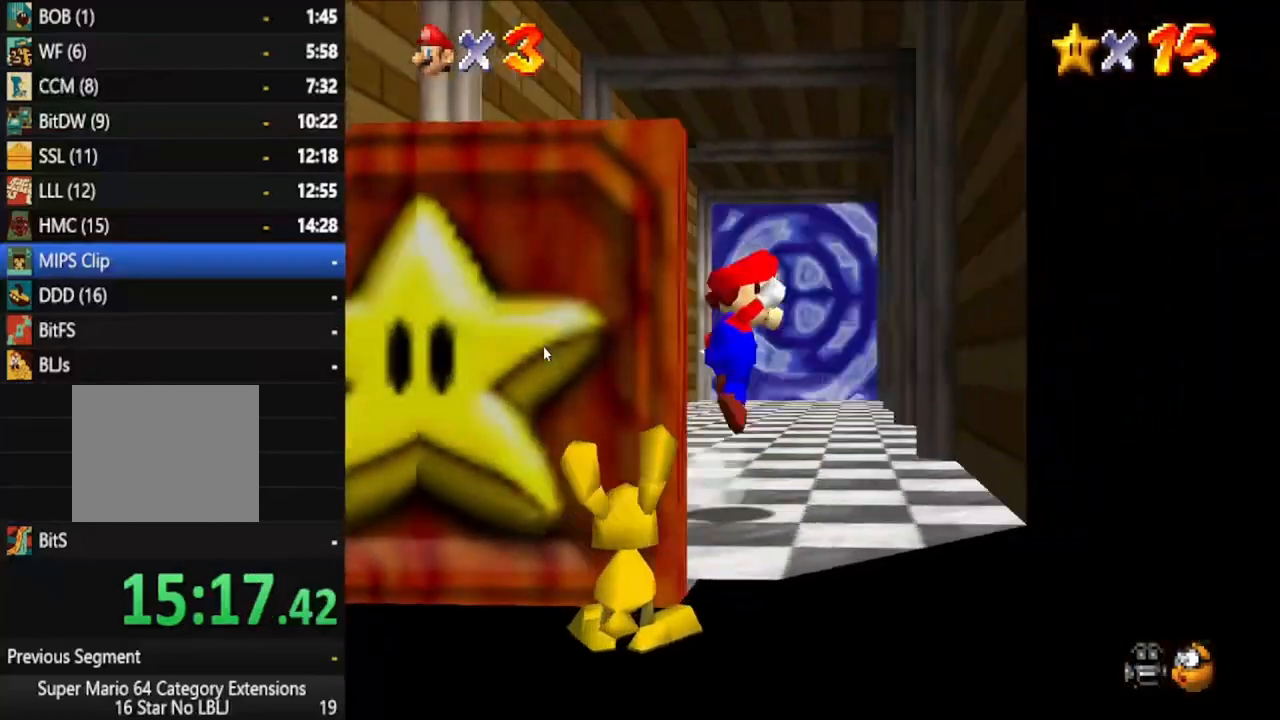
{"dt_ms": 500, "buttons": [], "left_stick": "up-left", "right_stick": "center", "events": [[117, "A", "up"], [333, "left_stick", "up-left"]]}